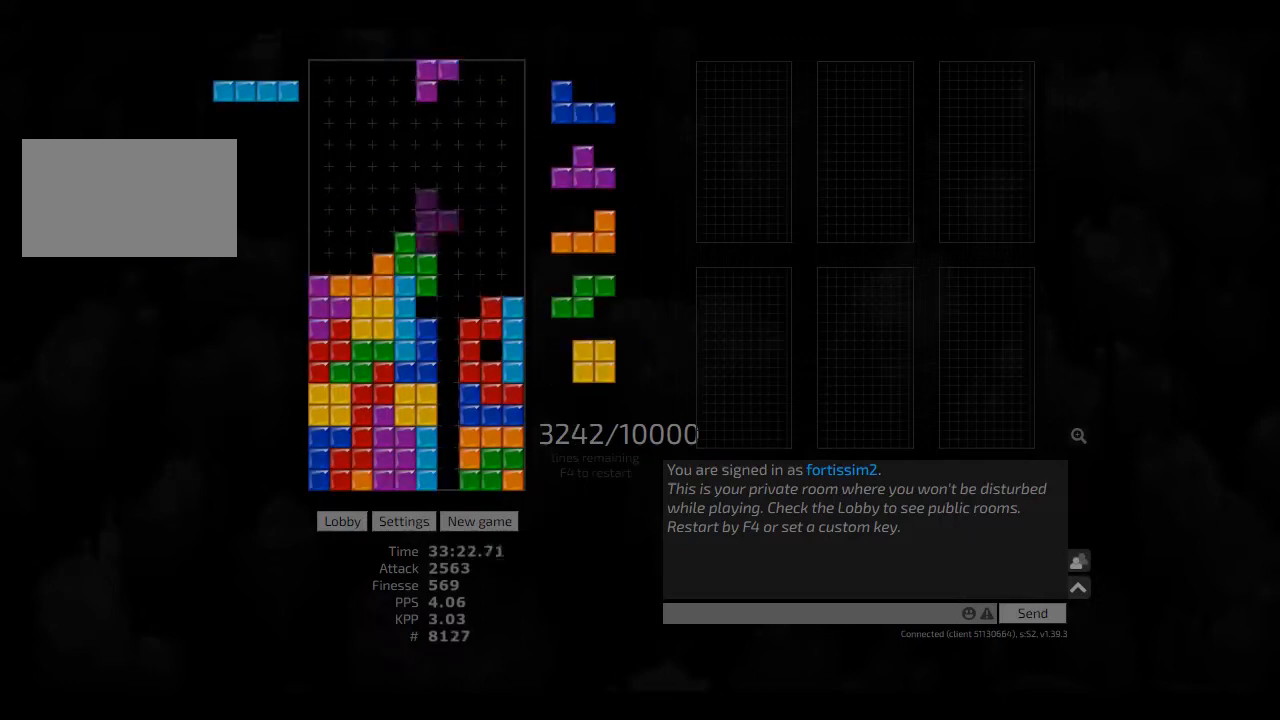
Gameplay with keyboard; each line is a JSON object with the keys held at the frame after it. "events" lists presses ("down") and releases ("up") of "ccw", "cw", "hd", "hl", "left", "new", "right", "rst" and "sd" between this image and that frame as [ms after this image, input, new state], when the widget could be followed in between. No other keys are recorded. Mouse input is not recorded. Key names are as the overlay labels them; some are game actions (e.g. jump) rather than physical keys. Not read: other_keys.
{"keys": ["hd", "right"], "events": [[42, "right", "down"], [83, "right", "up"], [125, "sd", "down"], [208, "cw", "down"], [250, "cw", "up"], [250, "sd", "up"], [292, "hd", "down"], [333, "left", "down"], [375, "hd", "up"], [417, "left", "up"], [458, "hd", "down"], [500, "right", "down"]]}
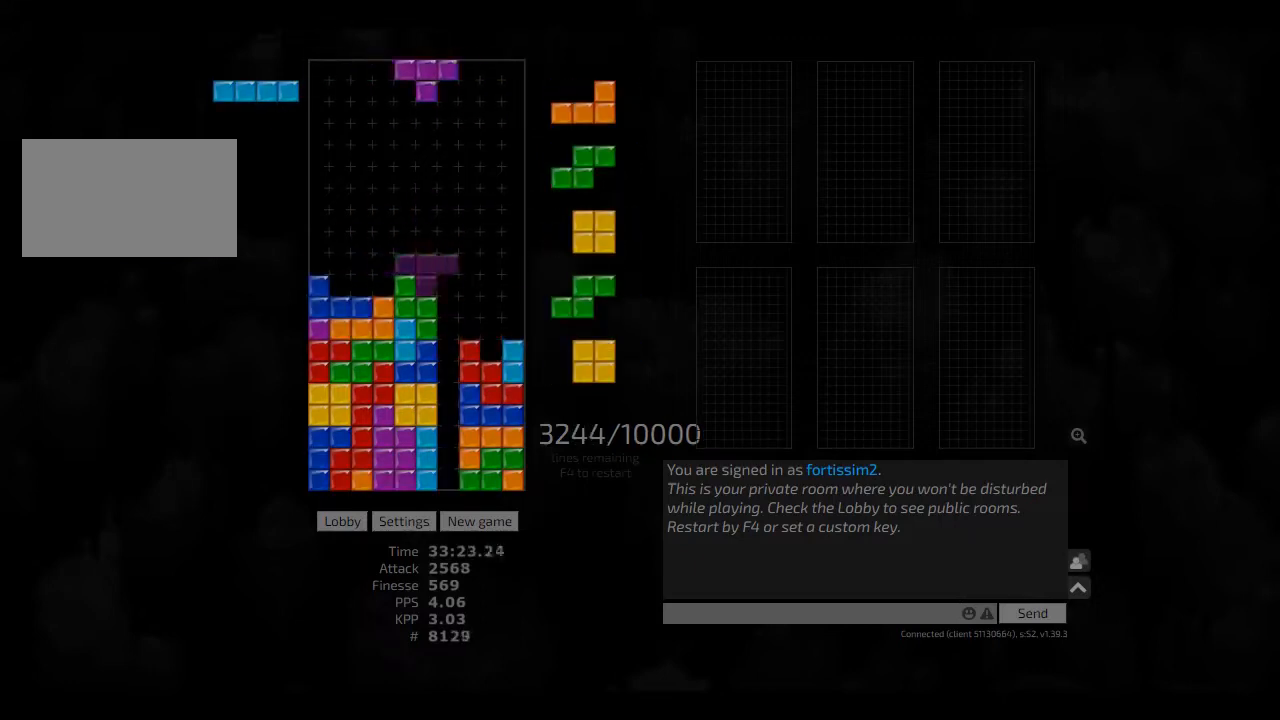
{"keys": ["left"], "events": [[83, "hd", "up"], [292, "hd", "down"], [292, "right", "up"], [375, "hd", "up"], [375, "left", "down"], [458, "left", "up"], [500, "left", "down"]]}
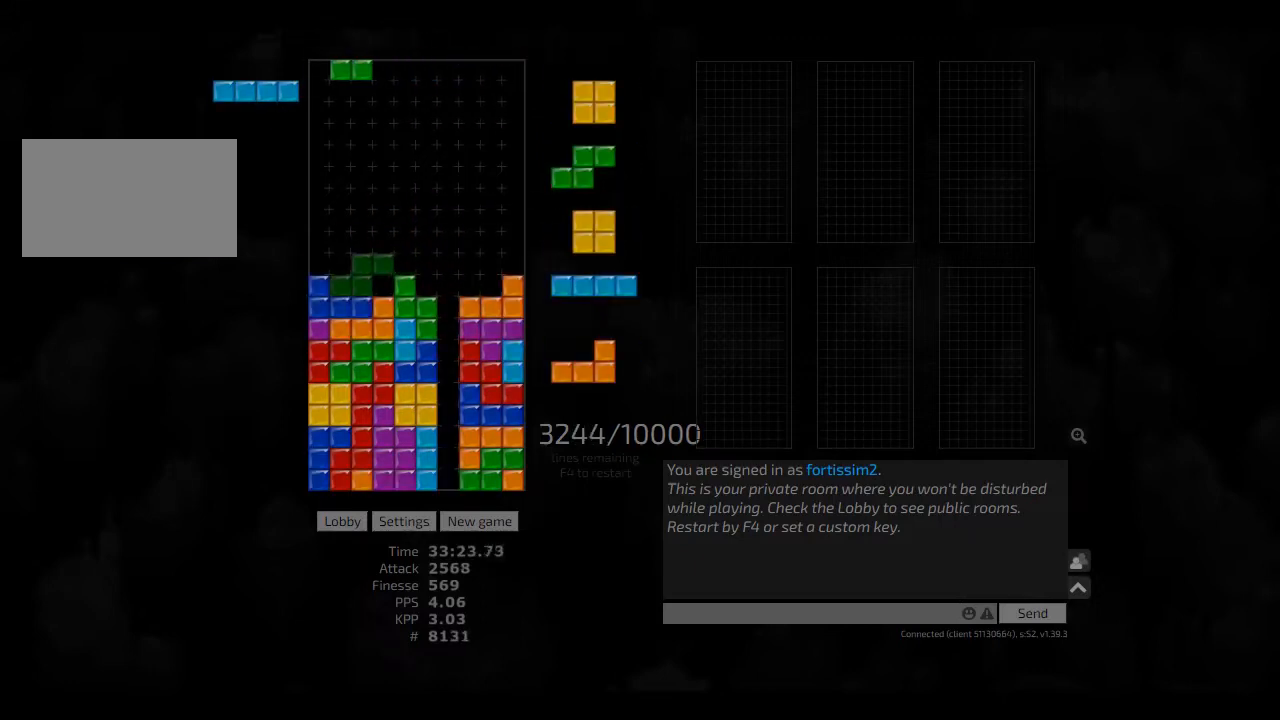
{"keys": ["right"], "events": [[83, "left", "up"], [208, "hd", "down"], [250, "hd", "up"], [458, "right", "down"]]}
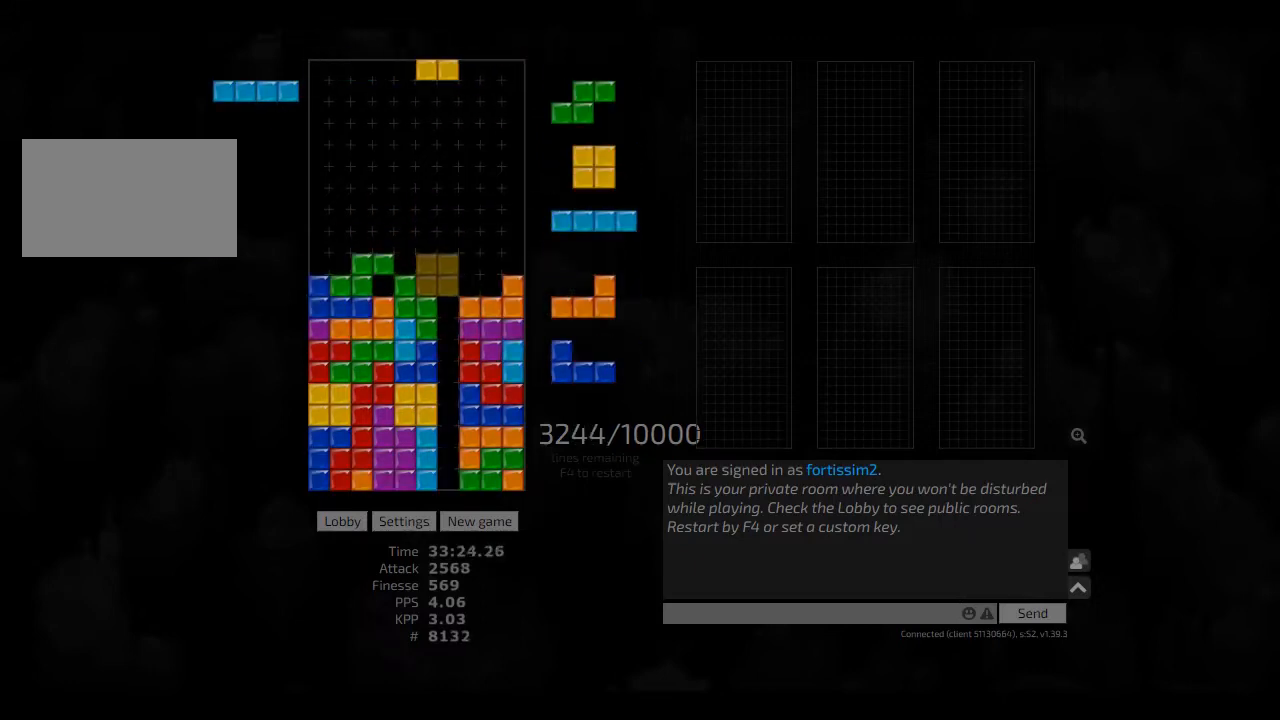
{"keys": ["hd", "left"], "events": [[83, "left", "down"], [125, "left", "up"], [125, "right", "up"], [167, "hd", "down"], [250, "hd", "up"], [292, "cw", "down"], [333, "cw", "up"], [417, "hd", "down"], [458, "left", "down"]]}
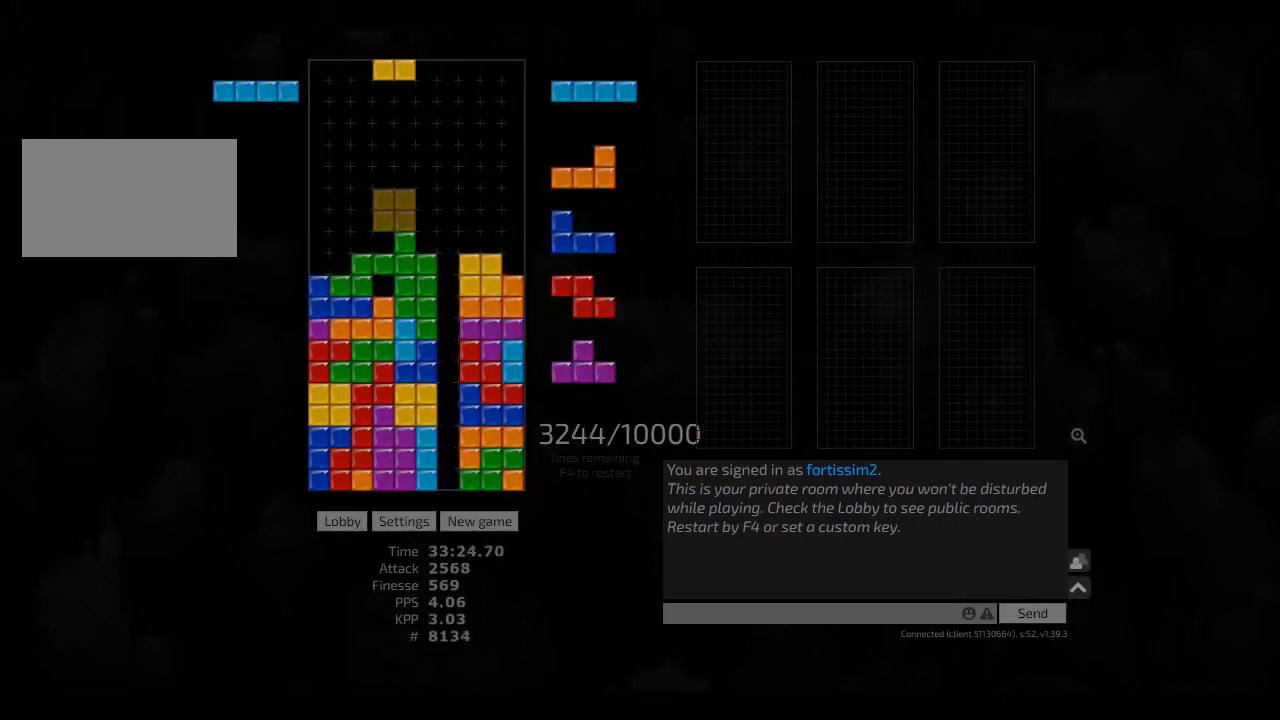
{"keys": [], "events": [[42, "hd", "up"], [83, "left", "up"], [125, "hd", "down"], [208, "cw", "down"], [208, "right", "down"], [250, "cw", "up"], [250, "hd", "up"], [250, "right", "up"], [333, "hd", "down"], [333, "right", "down"], [417, "ccw", "down"], [417, "hd", "up"], [417, "right", "up"], [458, "ccw", "up"]]}
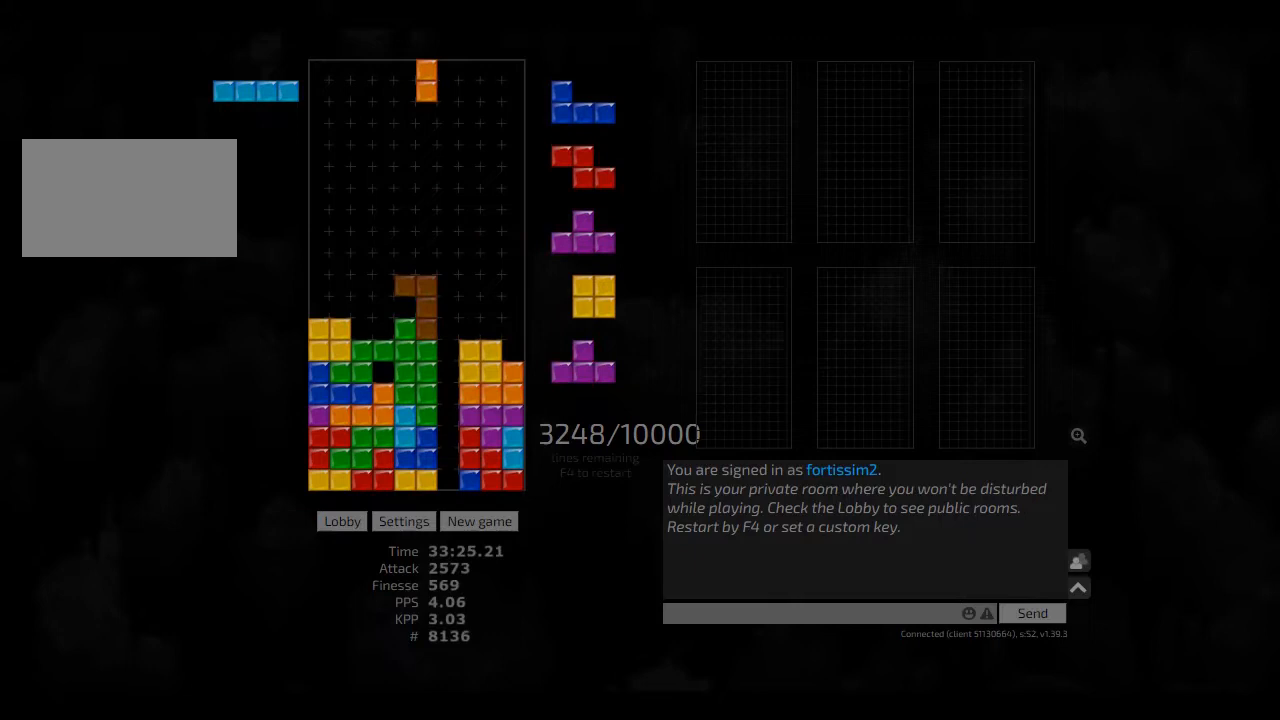
{"keys": ["hd"], "events": [[83, "right", "down"], [167, "right", "up"], [250, "hd", "down"], [292, "right", "down"], [375, "hd", "up"], [417, "right", "up"], [458, "hd", "down"]]}
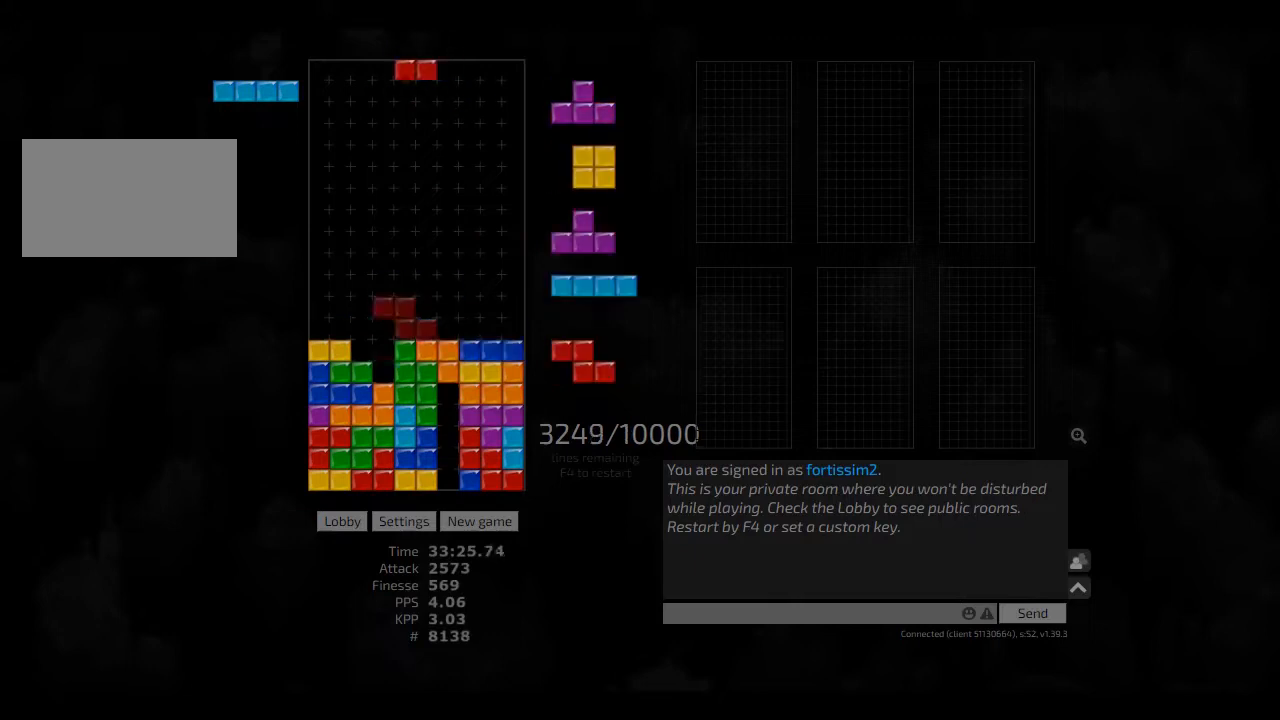
{"keys": ["hd"], "events": [[42, "left", "down"], [83, "hd", "up"], [83, "right", "down"], [125, "left", "up"], [167, "right", "up"], [208, "hd", "down"], [250, "cw", "down"], [250, "hd", "up"], [250, "left", "down"], [292, "cw", "up"], [292, "left", "up"], [333, "hd", "down"], [375, "right", "down"], [417, "hd", "up"], [500, "hd", "down"], [500, "right", "up"]]}
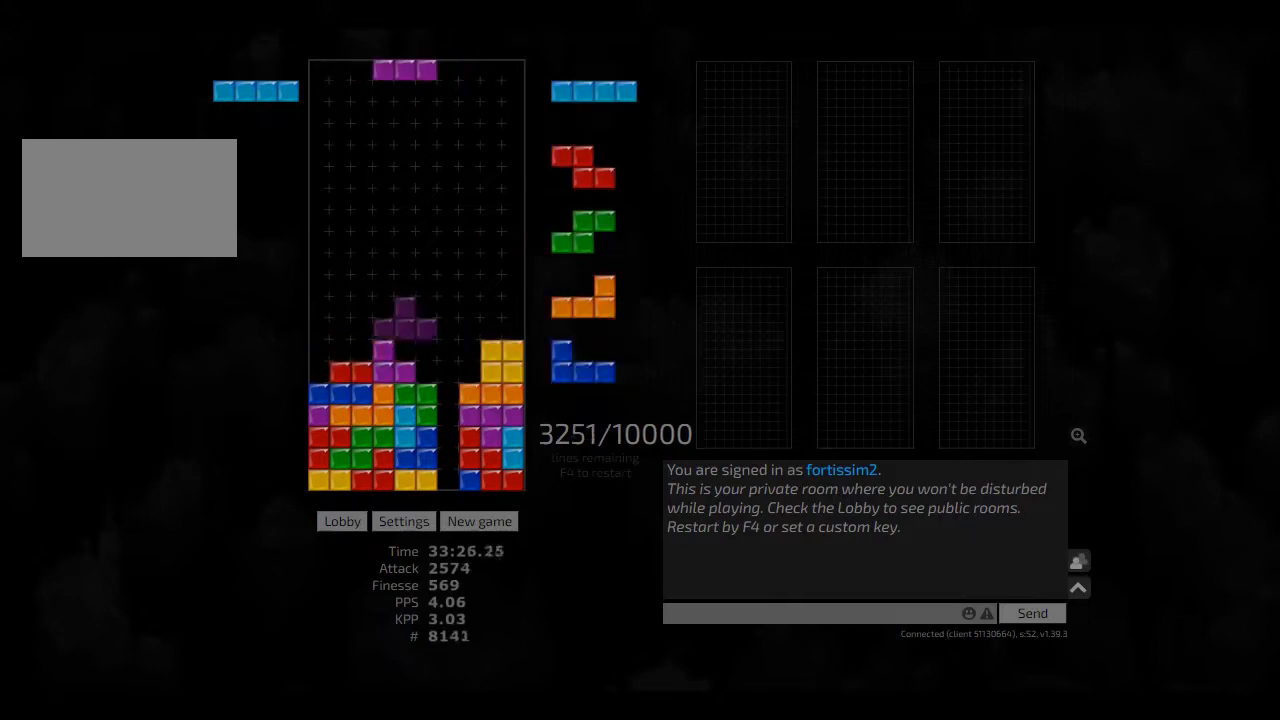
{"keys": ["cw", "left"], "events": [[42, "ccw", "down"], [83, "ccw", "up"], [83, "hd", "up"], [83, "right", "down"], [125, "hd", "down"], [125, "right", "up"], [208, "right", "down"], [250, "hd", "up"], [292, "right", "up"], [333, "ccw", "down"], [417, "ccw", "up"], [417, "hd", "down"], [458, "cw", "down"], [458, "hd", "up"], [458, "left", "down"]]}
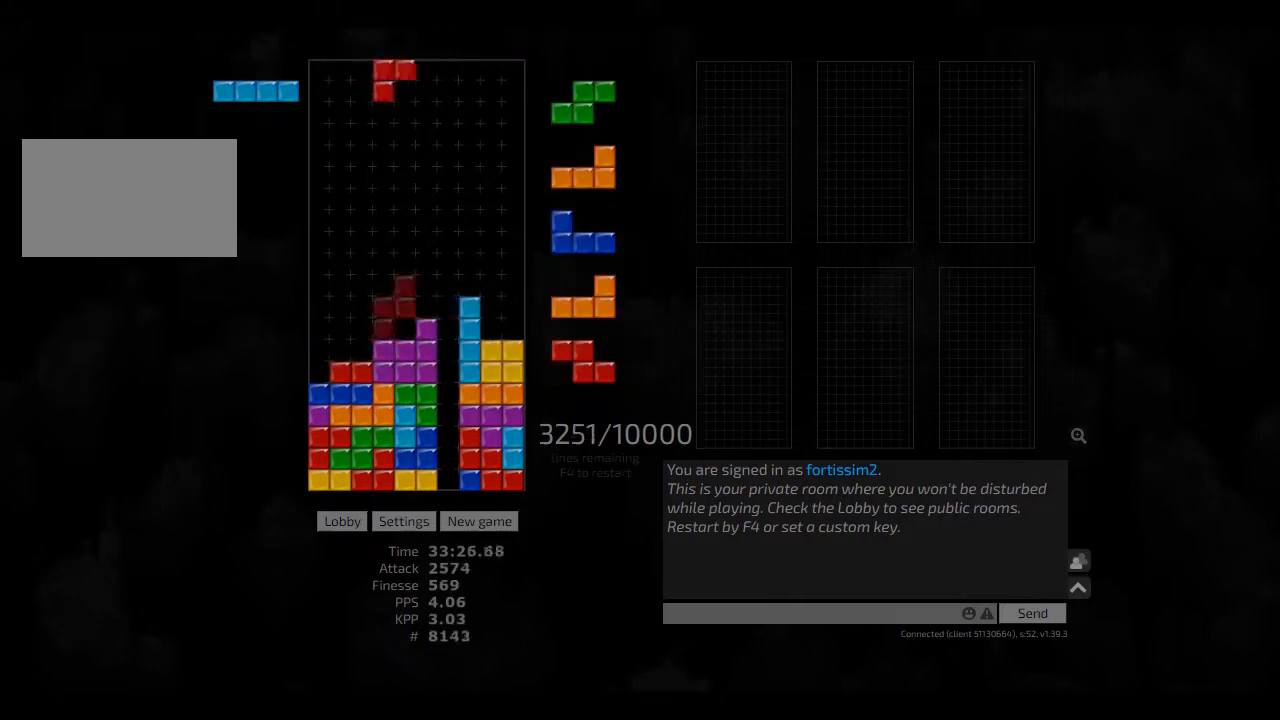
{"keys": ["hd"], "events": [[83, "cw", "up"], [83, "hd", "down"], [83, "left", "up"], [125, "hl", "down"], [208, "cw", "down"], [208, "right", "down"], [250, "cw", "up"], [250, "hd", "up"], [250, "hl", "up"], [250, "right", "up"], [292, "hd", "down"], [375, "hd", "up"], [375, "left", "down"], [417, "left", "up"], [458, "hd", "down"]]}
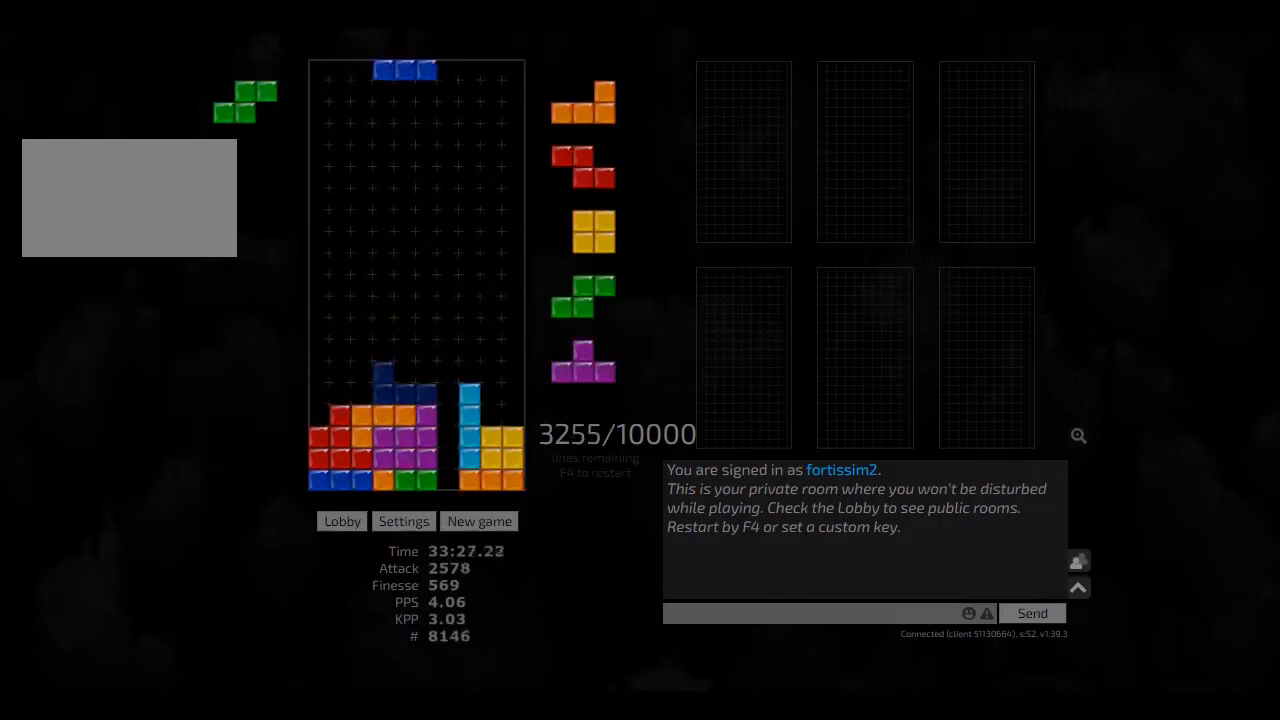
{"keys": [], "events": [[42, "hd", "up"], [167, "ccw", "down"], [208, "right", "down"], [250, "ccw", "up"], [250, "right", "up"], [333, "hd", "down"], [375, "hl", "down"], [417, "hd", "up"], [417, "hl", "up"], [417, "left", "down"], [458, "left", "up"]]}
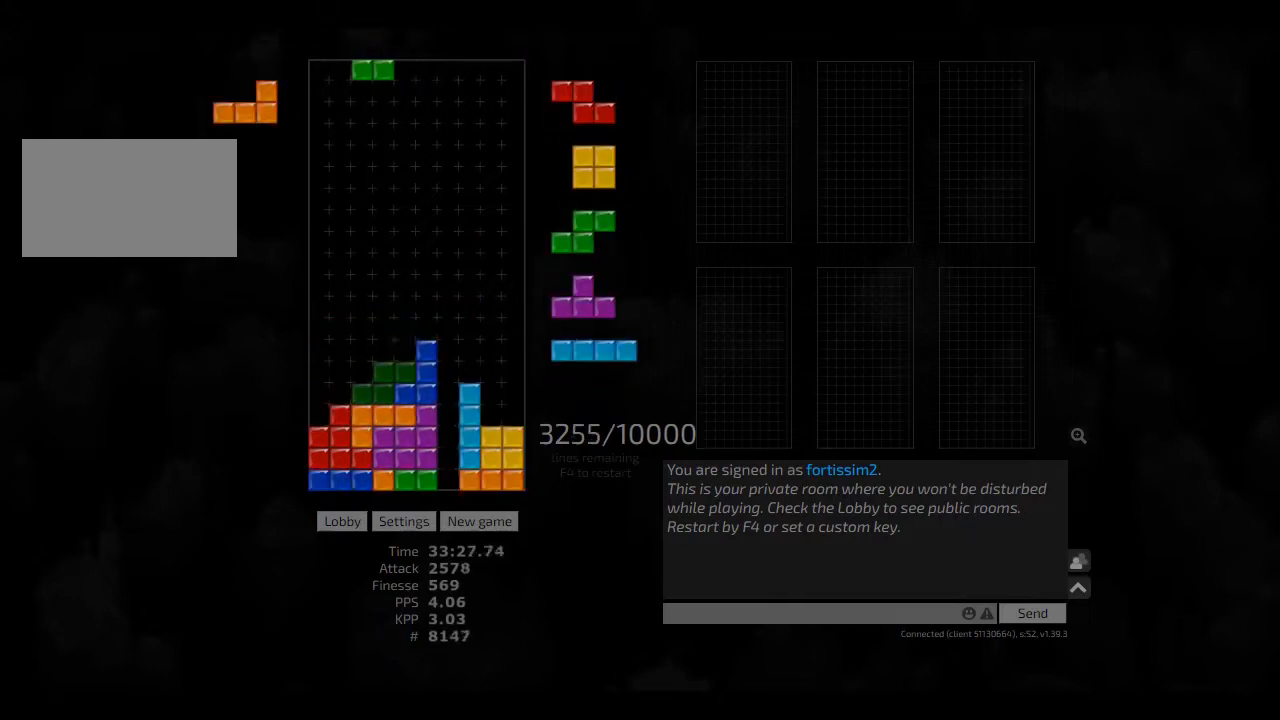
{"keys": ["hd"], "events": [[42, "hd", "down"], [83, "hl", "down"], [167, "hl", "up"], [208, "hd", "up"], [208, "left", "down"], [250, "left", "up"], [292, "hd", "down"], [333, "right", "down"], [375, "hd", "up"], [458, "right", "up"], [500, "hd", "down"]]}
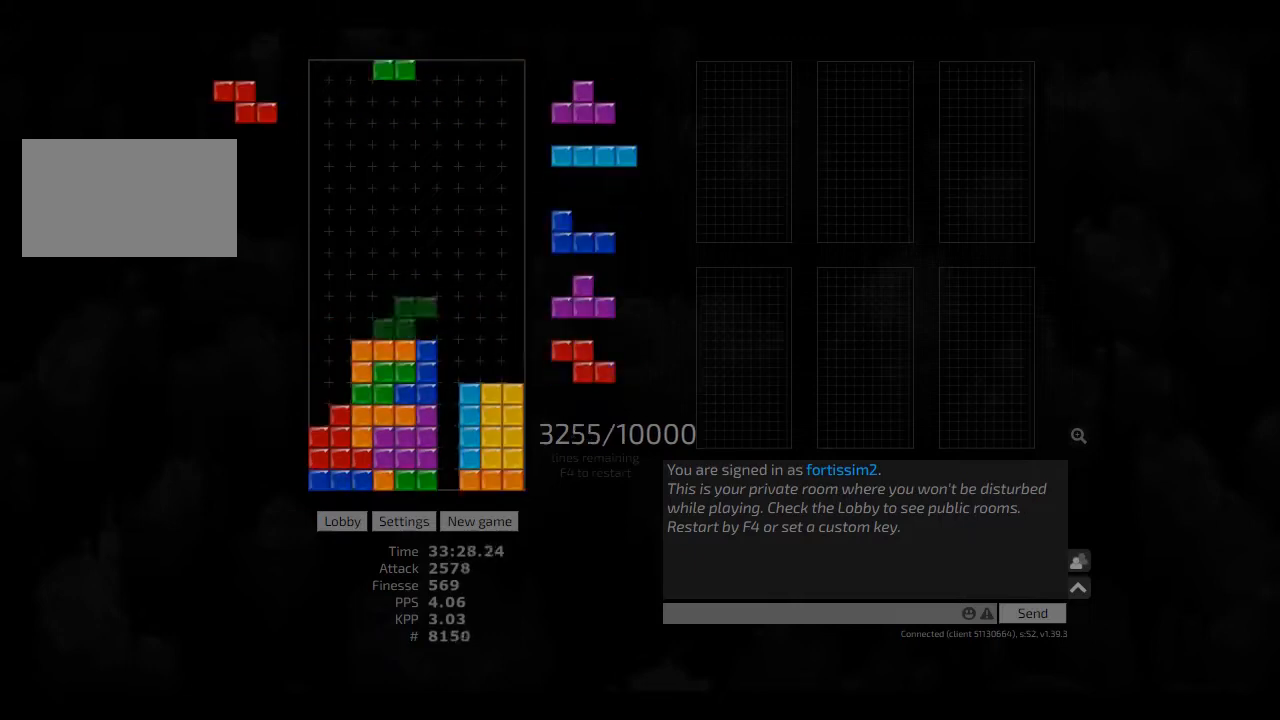
{"keys": ["cw", "hd", "hl", "left"], "events": [[42, "hl", "down"], [83, "cw", "down"], [83, "left", "down"], [125, "hd", "up"], [125, "hl", "up"], [167, "cw", "up"], [208, "hd", "down"], [250, "cw", "down"], [333, "hd", "up"], [375, "cw", "up"], [417, "hd", "down"], [458, "hl", "down"], [500, "cw", "down"]]}
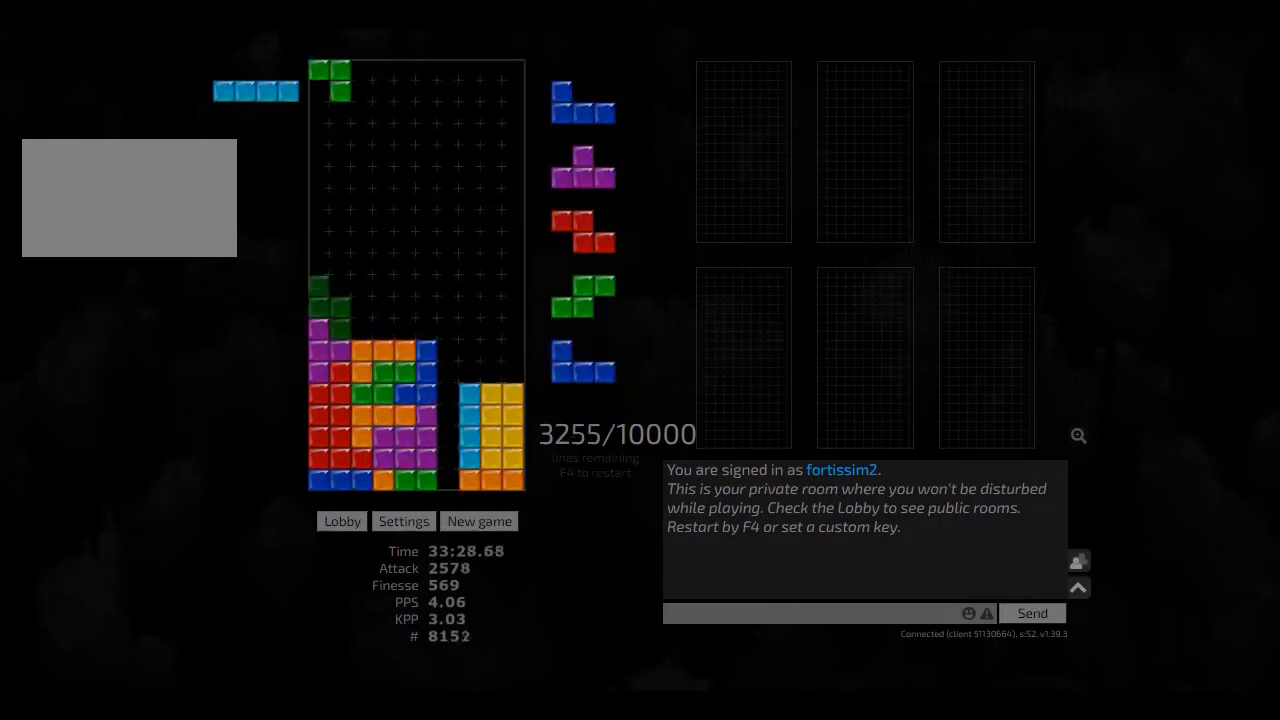
{"keys": ["hd"], "events": [[42, "hd", "up"], [83, "hl", "up"], [125, "cw", "up"], [125, "left", "up"], [167, "hd", "down"], [250, "hd", "up"], [250, "right", "down"], [375, "hd", "down"], [375, "right", "up"], [417, "hd", "up"], [500, "hd", "down"]]}
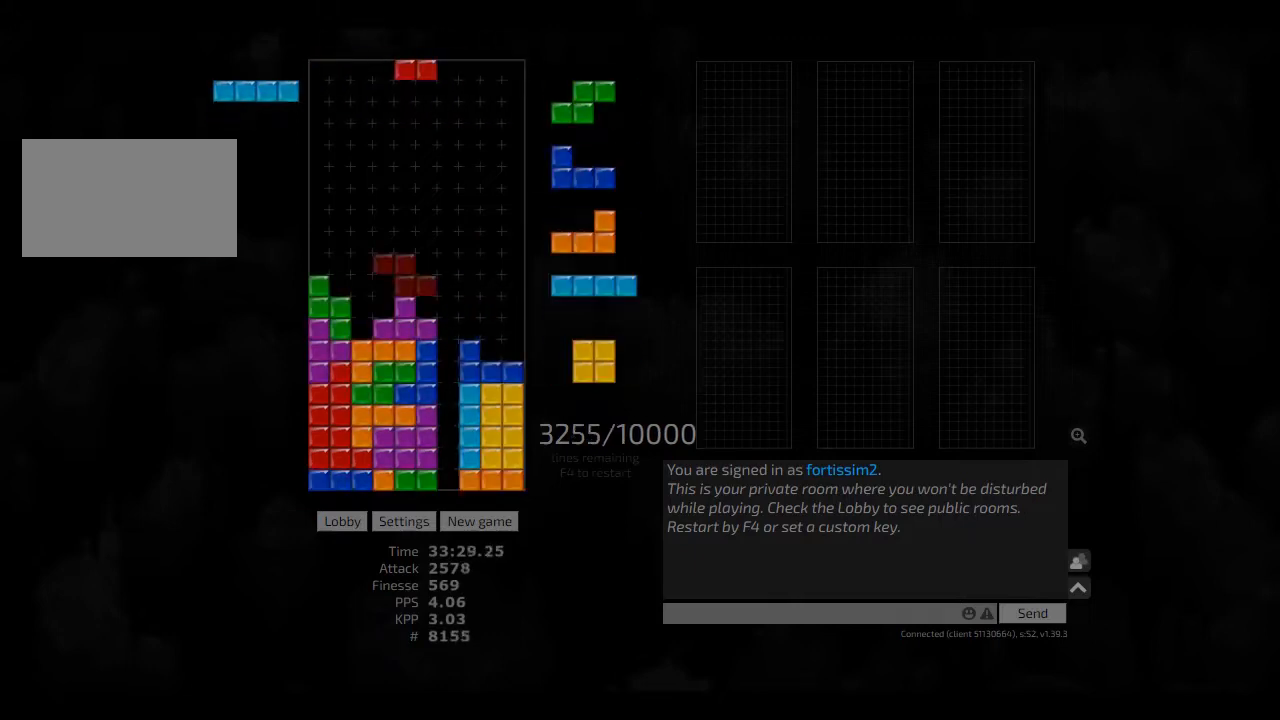
{"keys": [], "events": [[42, "ccw", "down"], [83, "hd", "up"], [83, "left", "down"], [125, "ccw", "up"], [125, "left", "up"], [208, "hd", "down"], [250, "cw", "down"], [292, "cw", "up"], [292, "hd", "up"], [375, "hd", "down"], [417, "ccw", "down"], [417, "right", "down"], [458, "ccw", "up"], [458, "hd", "up"], [500, "right", "up"]]}
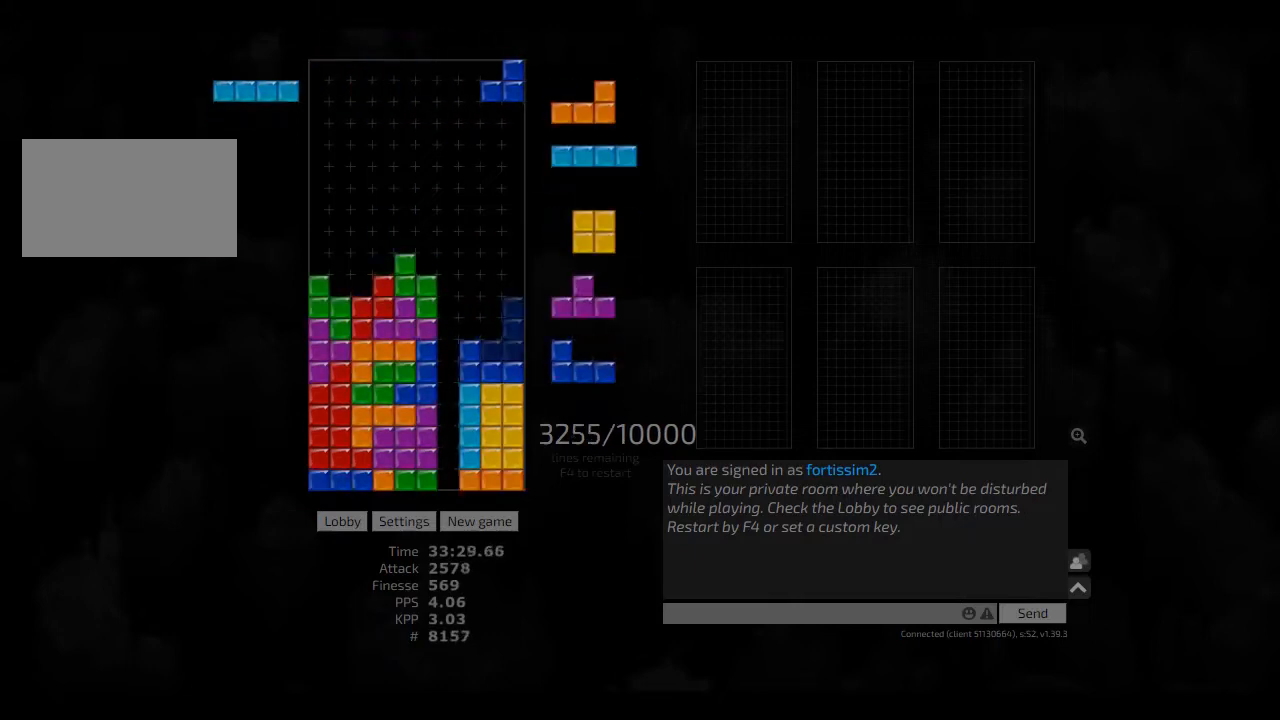
{"keys": [], "events": [[83, "hd", "down"], [125, "cw", "down"], [125, "hl", "down"], [208, "hd", "up"], [208, "right", "down"], [250, "cw", "up"], [250, "hl", "up"], [250, "right", "up"], [292, "hd", "down"], [333, "hl", "down"], [333, "left", "down"], [417, "hd", "up"], [458, "cw", "down"], [458, "hl", "up"], [458, "left", "up"], [500, "cw", "up"]]}
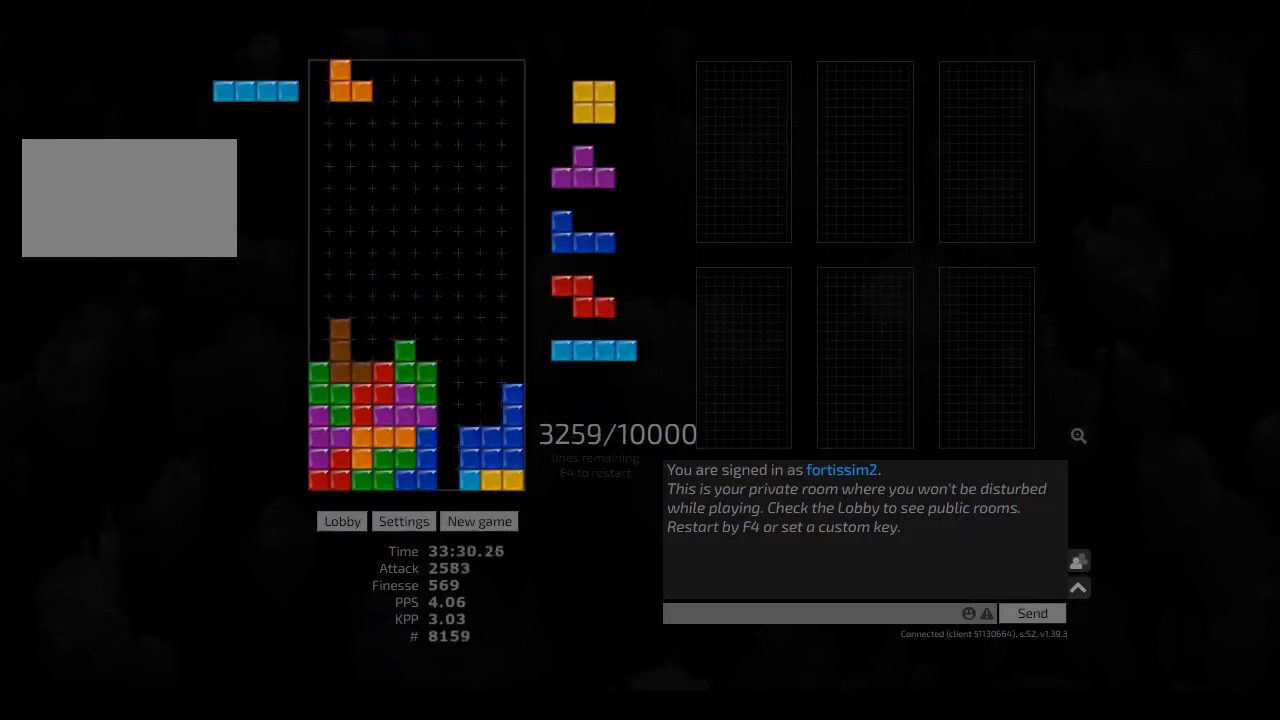
{"keys": ["right"], "events": [[83, "hd", "down"], [83, "right", "down"], [167, "hd", "up"], [167, "left", "down"], [250, "hd", "down"], [250, "left", "up"], [250, "right", "up"], [292, "ccw", "down"], [333, "ccw", "up"], [333, "hd", "up"], [333, "right", "down"], [375, "right", "up"], [417, "hd", "down"], [417, "right", "down"], [500, "hd", "up"]]}
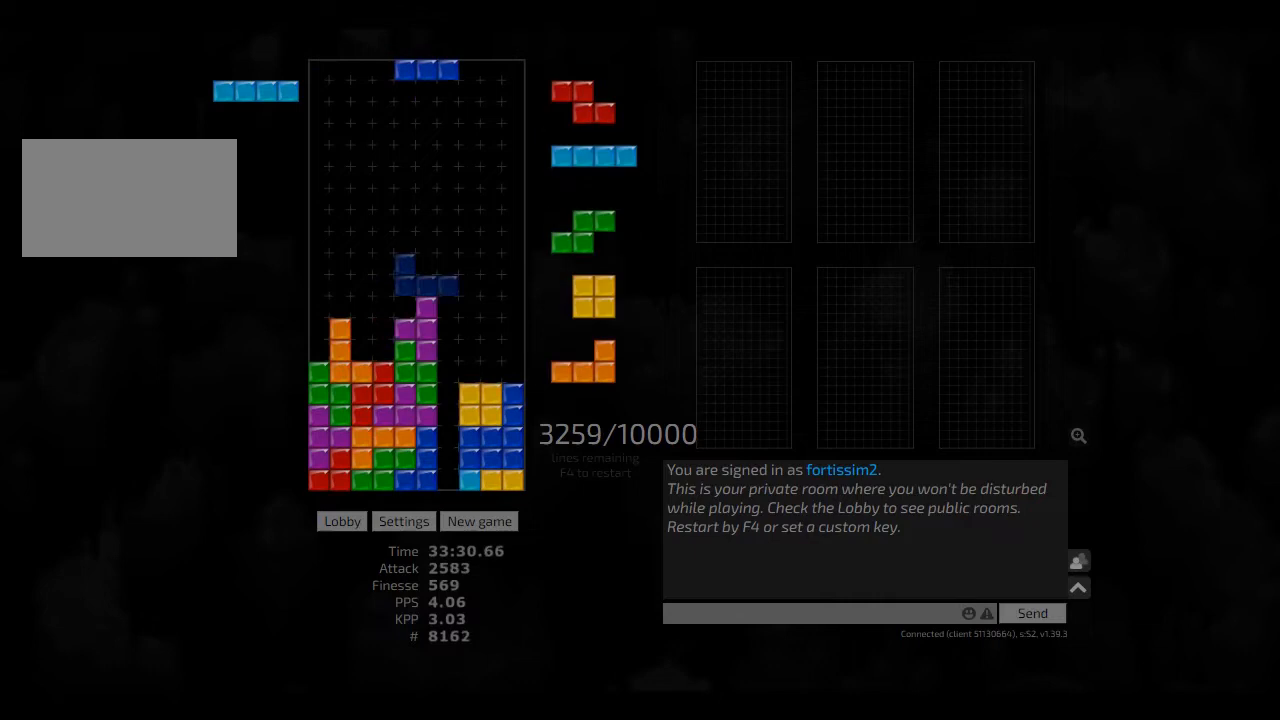
{"keys": [], "events": [[83, "hd", "down"], [125, "hd", "up"], [167, "right", "up"], [250, "hd", "down"], [250, "left", "down"], [292, "cw", "down"], [333, "hd", "up"], [417, "cw", "up"], [417, "left", "up"]]}
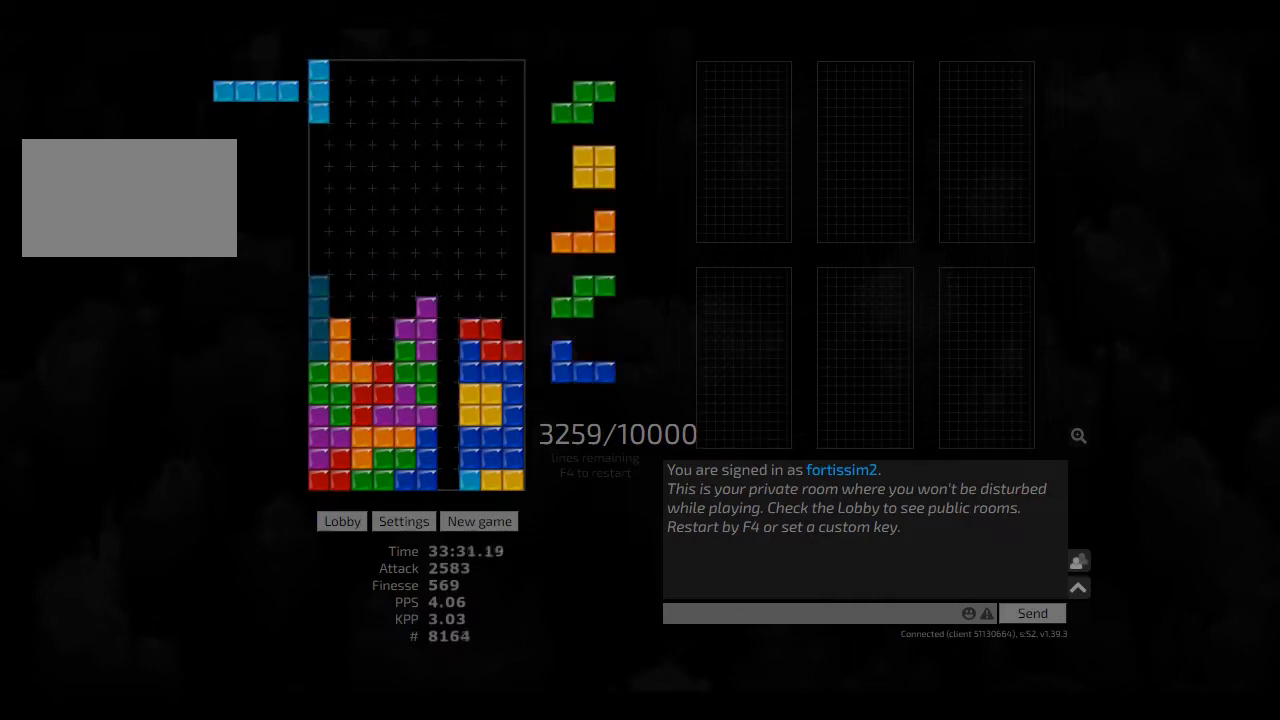
{"keys": [], "events": [[125, "hd", "down"], [125, "right", "down"], [167, "cw", "down"], [208, "hd", "up"], [250, "cw", "up"], [250, "right", "up"], [333, "hd", "down"], [333, "left", "down"], [417, "hd", "up"], [417, "left", "up"], [458, "left", "down"], [500, "left", "up"]]}
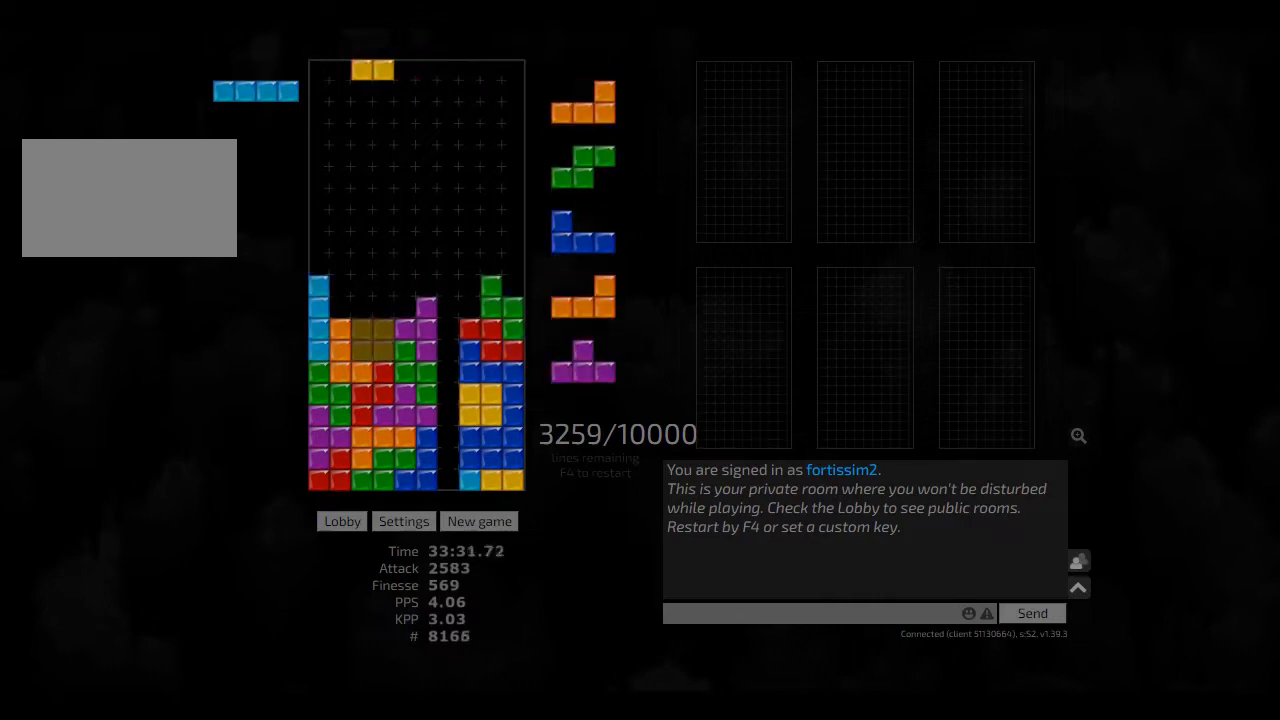
{"keys": ["left", "right"], "events": [[42, "hd", "down"], [83, "left", "down"], [125, "hd", "up"], [208, "right", "down"], [250, "left", "up"], [250, "right", "up"], [333, "hd", "down"], [375, "left", "down"], [417, "hd", "up"], [500, "right", "down"]]}
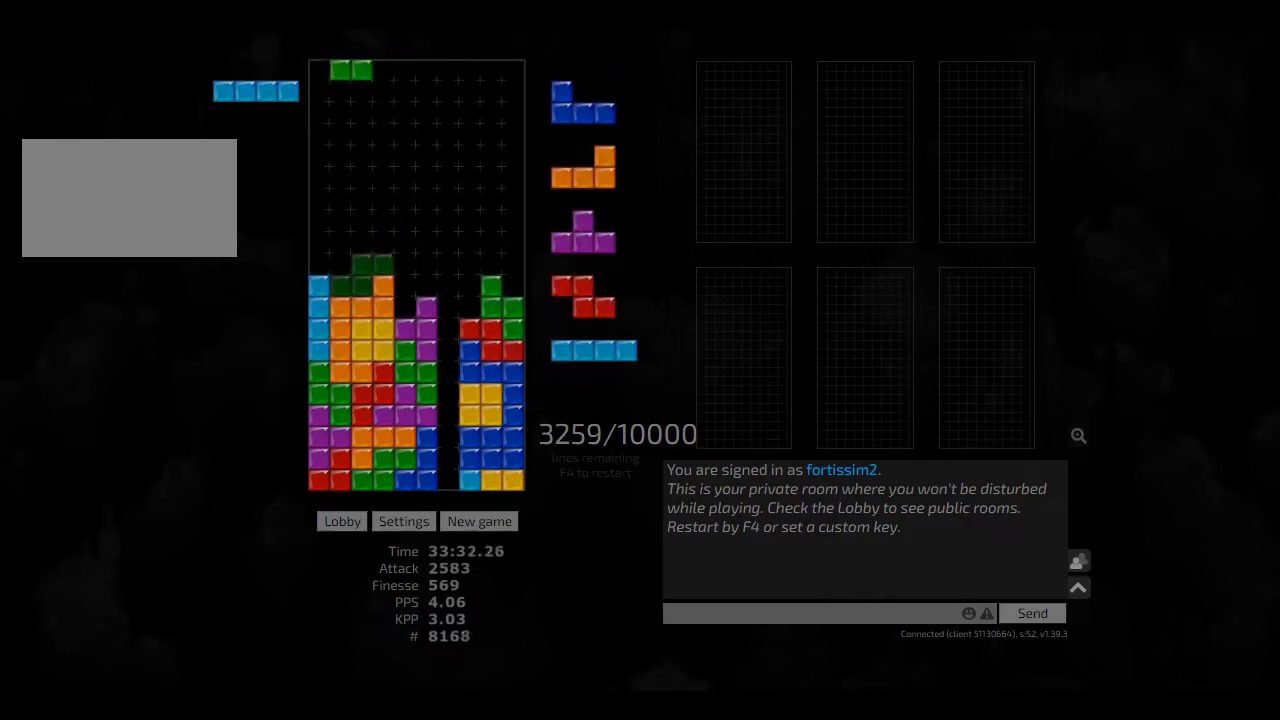
{"keys": ["right"], "events": [[42, "left", "up"], [83, "hd", "down"], [83, "right", "up"], [125, "right", "down"], [208, "hd", "up"], [208, "left", "down"], [250, "cw", "down"], [292, "cw", "up"], [292, "right", "up"], [333, "left", "up"], [375, "hd", "down"], [417, "ccw", "down"], [417, "right", "down"], [458, "hd", "up"], [500, "ccw", "up"]]}
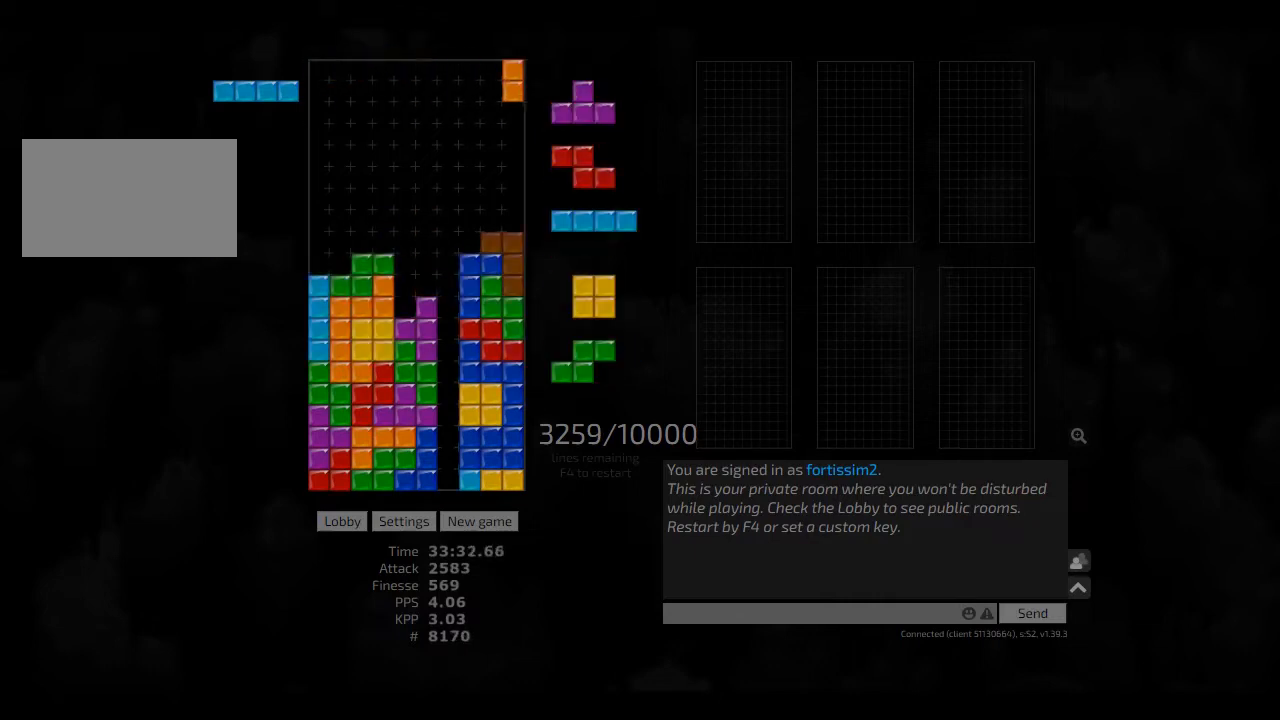
{"keys": ["hd"], "events": [[42, "right", "up"], [83, "hd", "down"], [167, "cw", "down"], [208, "cw", "up"], [208, "hd", "up"], [250, "hd", "down"], [292, "hd", "up"], [292, "right", "down"], [333, "right", "up"], [417, "hd", "down"]]}
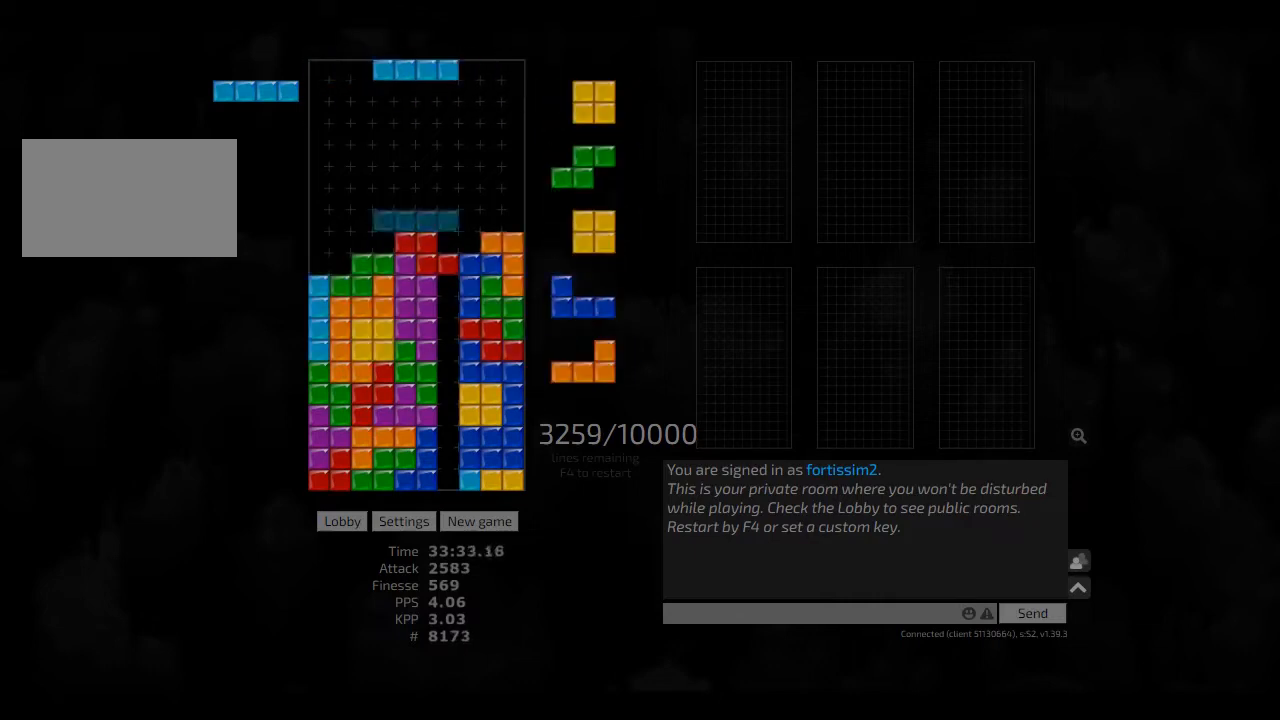
{"keys": ["left"], "events": [[42, "hd", "up"], [208, "right", "down"], [375, "right", "up"], [417, "hd", "down"], [417, "left", "down"], [500, "hd", "up"]]}
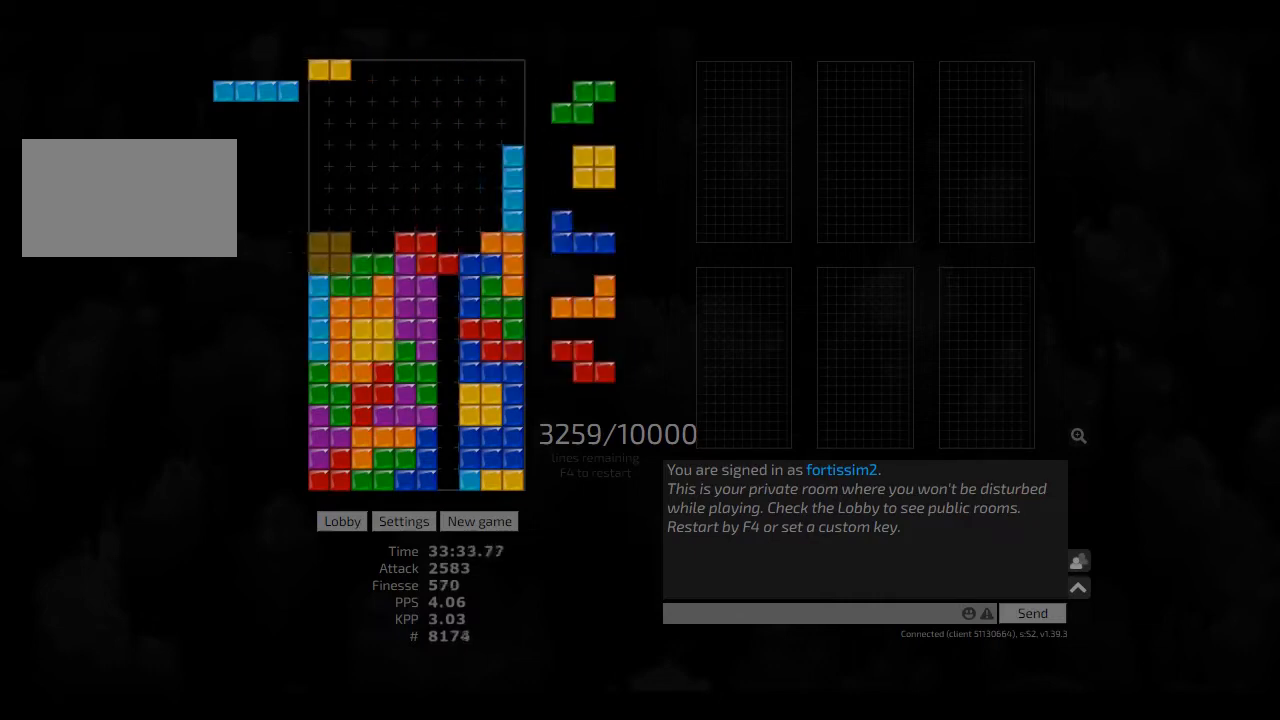
{"keys": [], "events": [[83, "left", "up"], [125, "hd", "down"], [167, "hd", "up"], [167, "left", "down"], [208, "left", "up"], [250, "hd", "down"], [292, "left", "down"], [375, "hd", "up"], [458, "left", "up"], [458, "right", "down"], [500, "right", "up"]]}
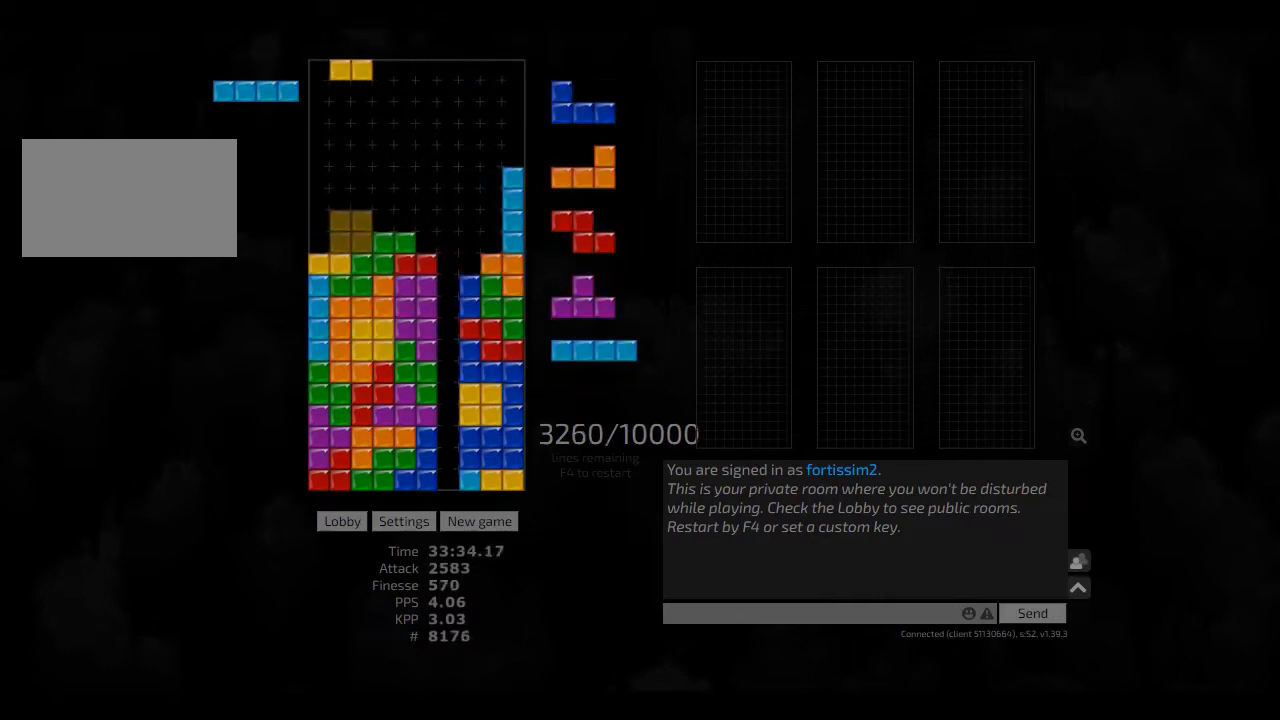
{"keys": [], "events": [[83, "hd", "down"], [167, "left", "down"], [208, "cw", "down"], [250, "hd", "up"], [292, "cw", "up"], [292, "left", "up"], [375, "hd", "down"], [417, "ccw", "down"], [417, "hd", "up"], [458, "right", "down"], [500, "ccw", "up"], [500, "right", "up"]]}
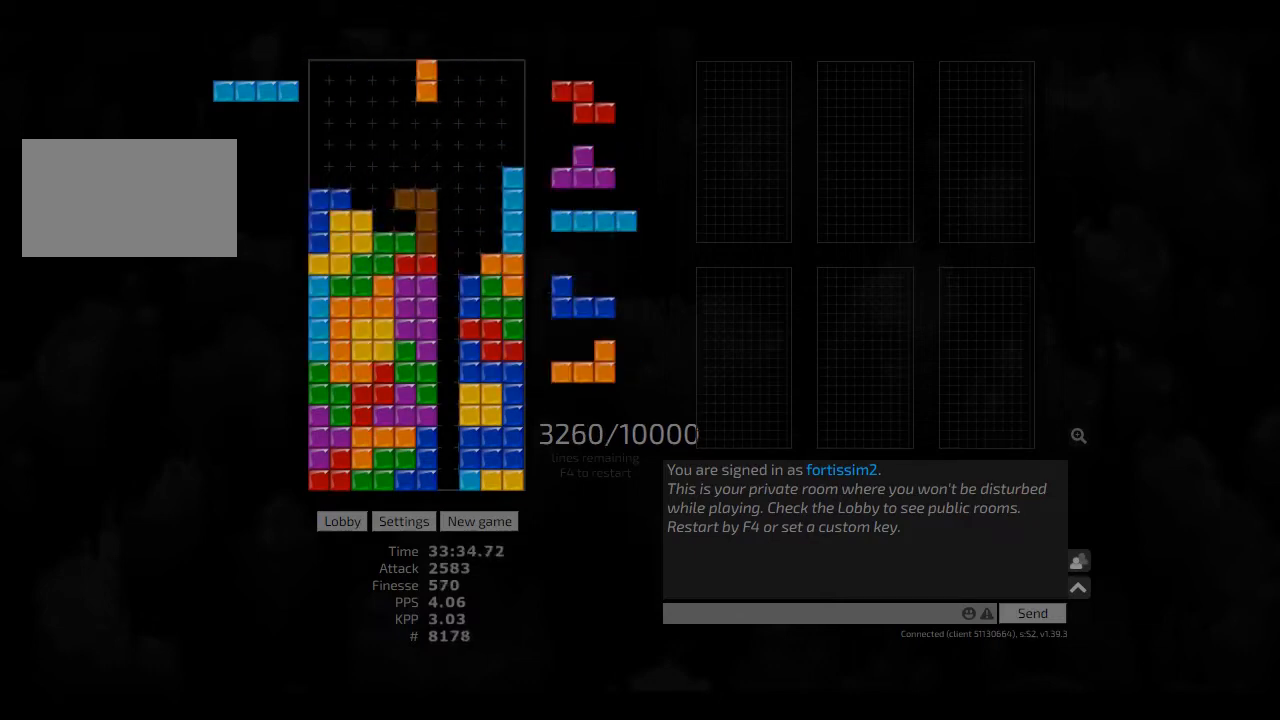
{"keys": ["cw", "right"], "events": [[83, "hd", "down"], [125, "ccw", "down"], [125, "sd", "down"], [208, "ccw", "up"], [208, "hd", "up"], [292, "ccw", "down"], [292, "sd", "up"], [375, "hd", "down"], [417, "ccw", "up"], [417, "right", "down"], [458, "cw", "down"], [500, "hd", "up"]]}
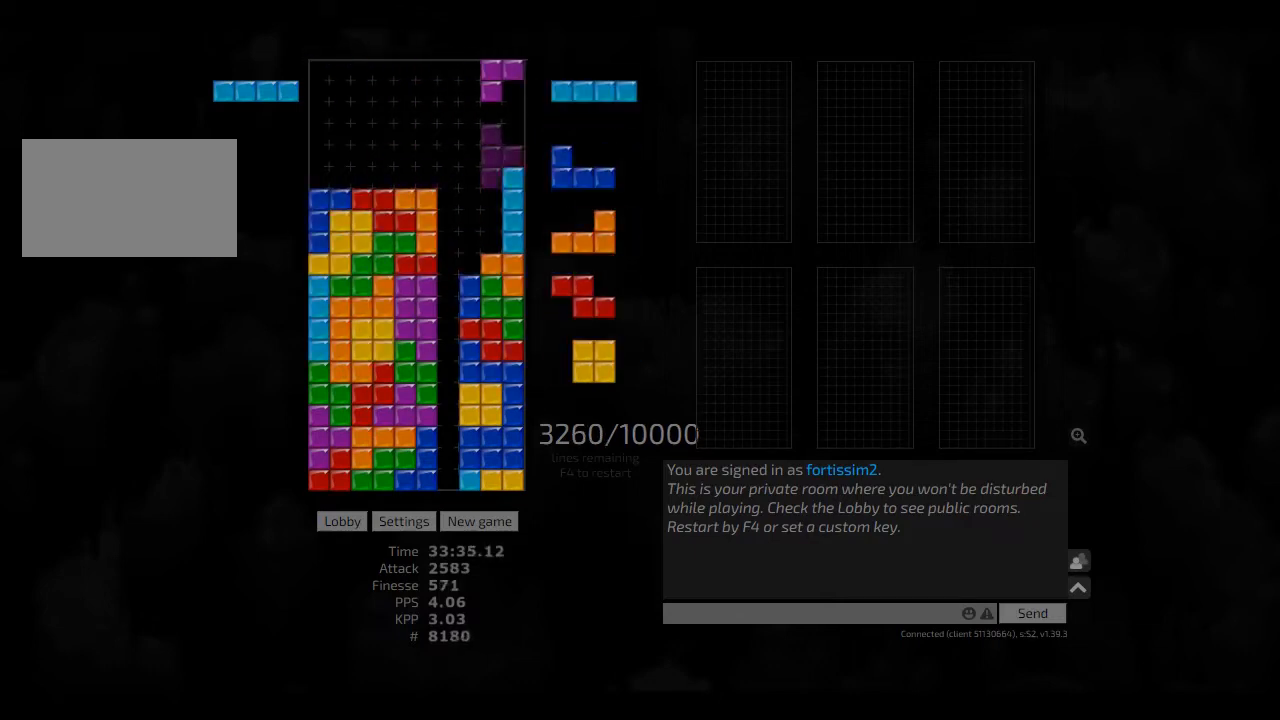
{"keys": ["hd", "right"], "events": [[83, "cw", "up"], [83, "right", "up"], [125, "hd", "down"], [208, "cw", "down"], [208, "hd", "up"], [208, "right", "down"], [250, "cw", "up"], [250, "hd", "down"], [250, "right", "up"], [292, "left", "down"], [375, "hd", "up"], [458, "hd", "down"], [458, "left", "up"], [500, "right", "down"]]}
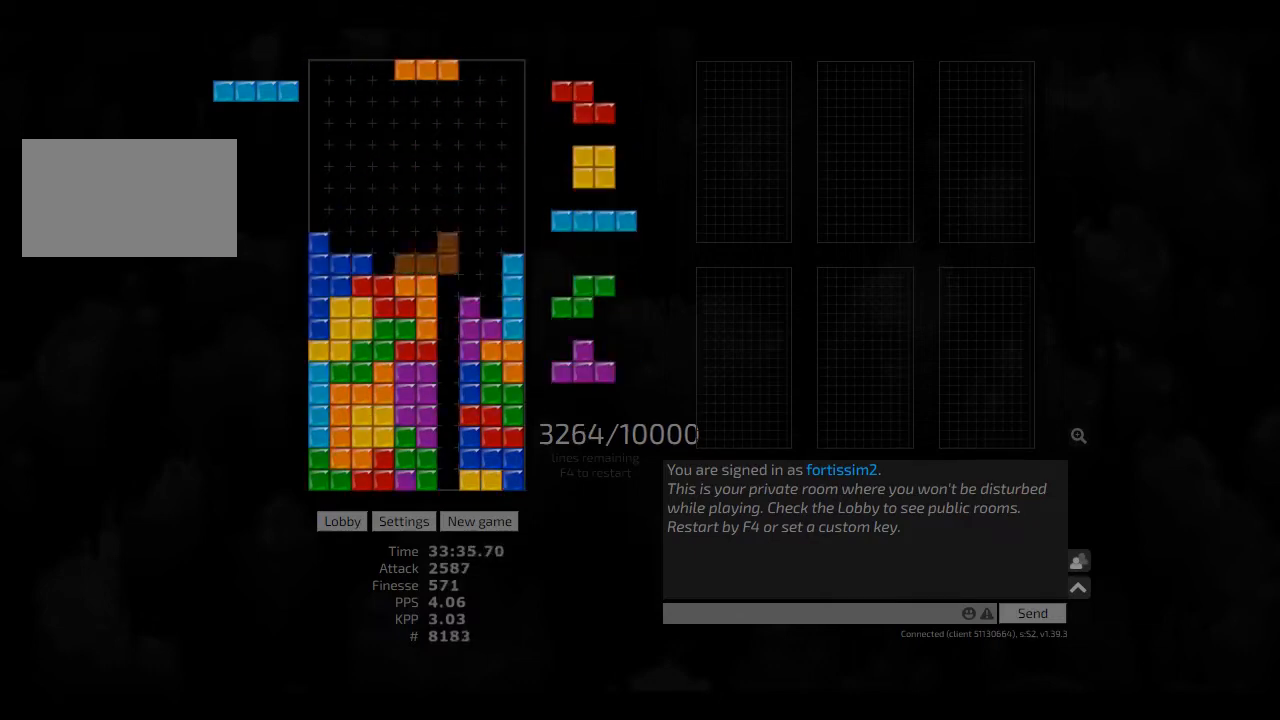
{"keys": ["hd", "right"], "events": [[83, "hd", "up"], [125, "right", "up"], [167, "ccw", "down"], [208, "hd", "down"], [250, "ccw", "up"], [250, "left", "down"], [292, "hd", "up"], [333, "left", "up"], [417, "hd", "down"], [500, "right", "down"]]}
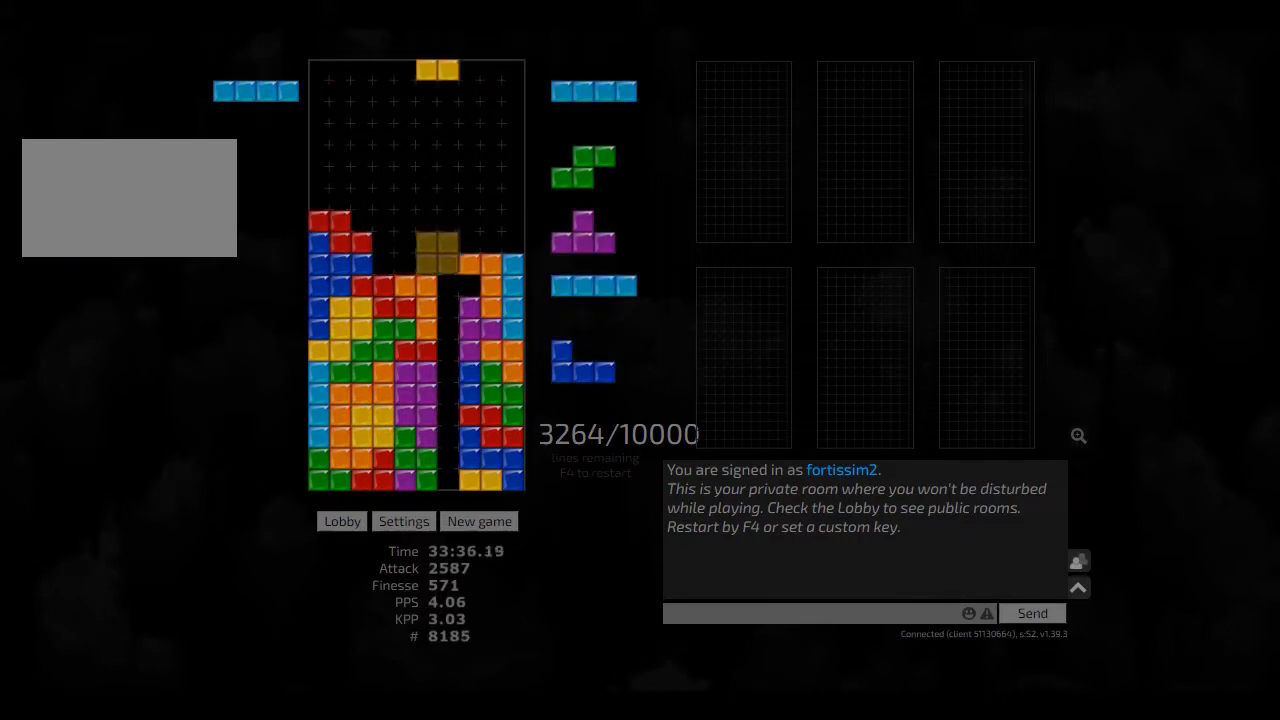
{"keys": [], "events": [[83, "hd", "up"], [167, "right", "up"], [250, "hd", "down"], [292, "hd", "up"], [375, "hd", "down"], [417, "cw", "down"], [417, "right", "down"], [500, "cw", "up"], [500, "hd", "up"], [500, "right", "up"]]}
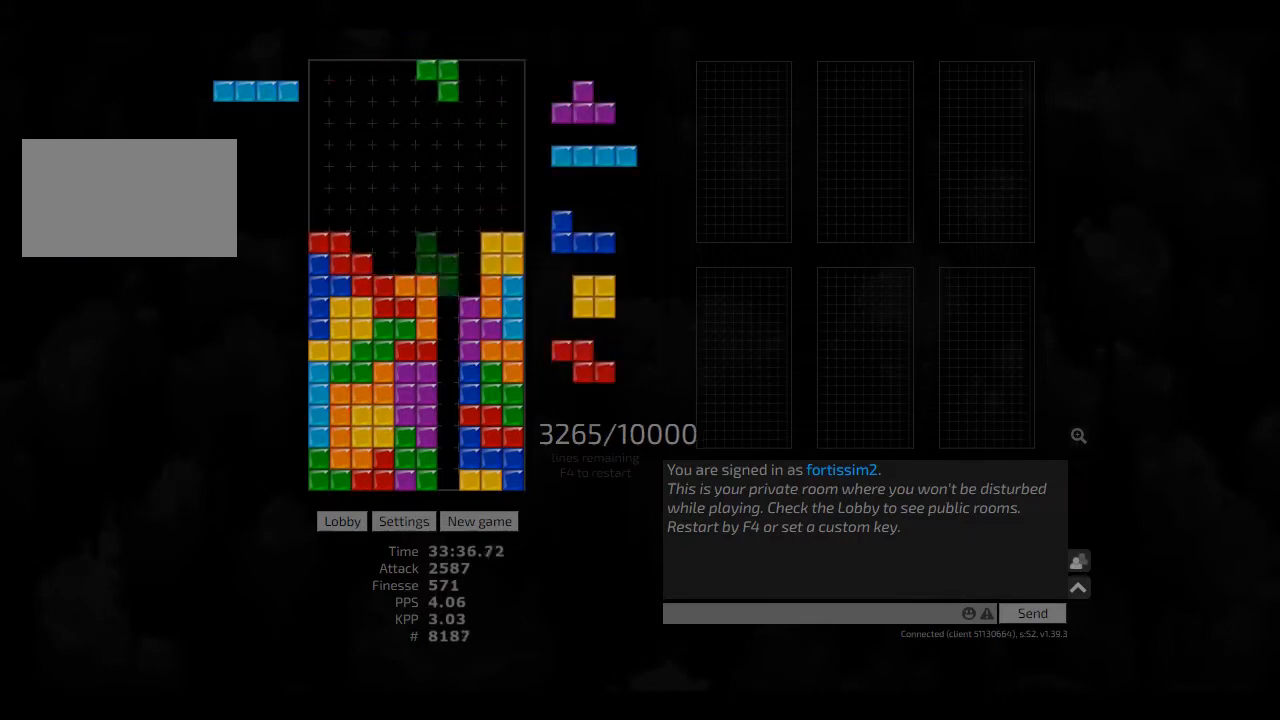
{"keys": ["right"], "events": [[83, "right", "down"], [125, "right", "up"], [208, "hd", "down"], [250, "hd", "up"], [375, "hd", "down"], [417, "right", "down"], [458, "hd", "up"]]}
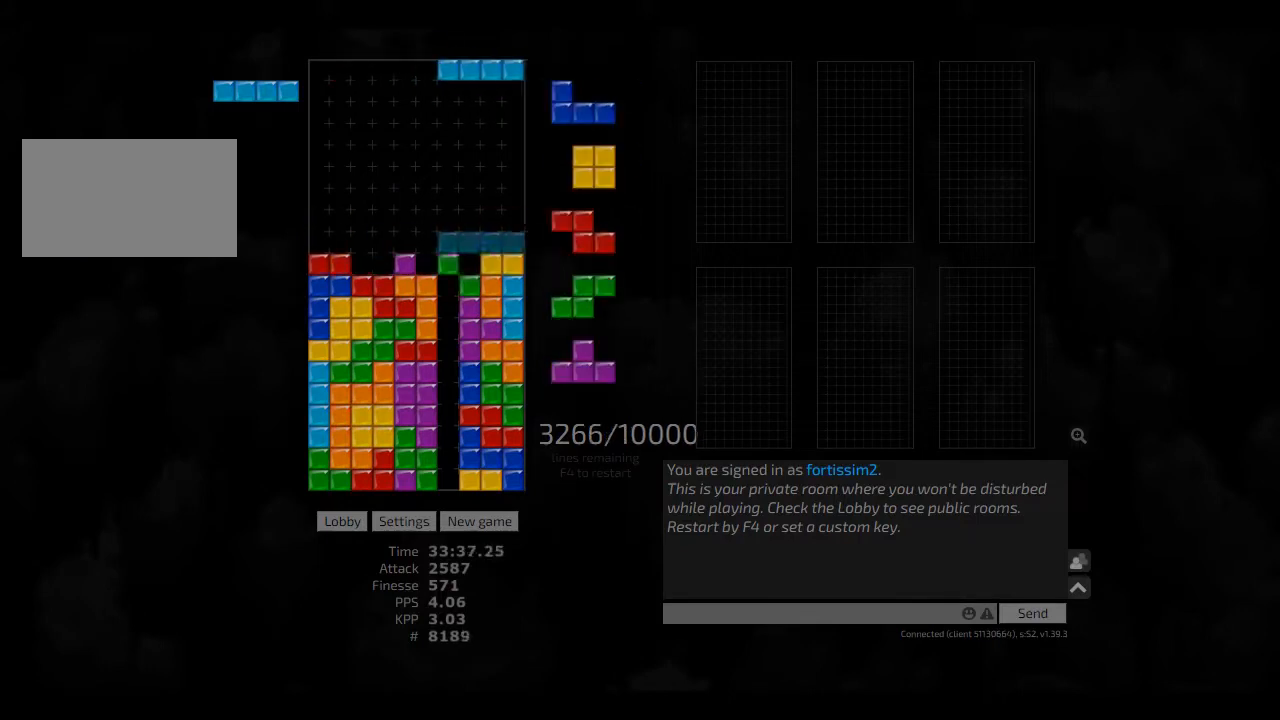
{"keys": ["hd", "left"], "events": [[42, "right", "up"], [83, "ccw", "down"], [125, "hd", "down"], [167, "ccw", "up"], [250, "ccw", "down"], [250, "hd", "up"], [250, "right", "down"], [292, "ccw", "up"], [375, "right", "up"], [417, "hd", "down"], [458, "left", "down"]]}
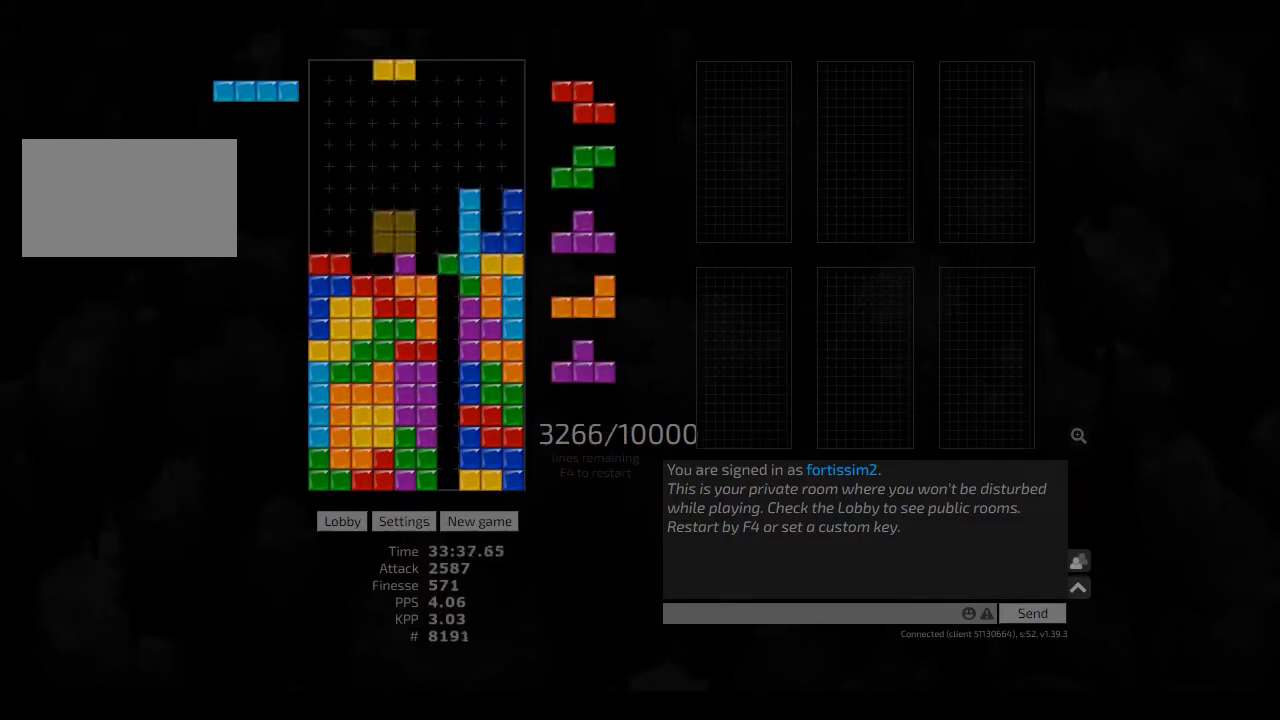
{"keys": ["hd"], "events": [[42, "hd", "up"], [83, "left", "up"], [167, "hd", "down"], [208, "cw", "down"], [208, "right", "down"], [250, "cw", "up"], [250, "hd", "up"], [250, "right", "up"], [333, "hd", "down"], [417, "hd", "up"], [458, "hd", "down"]]}